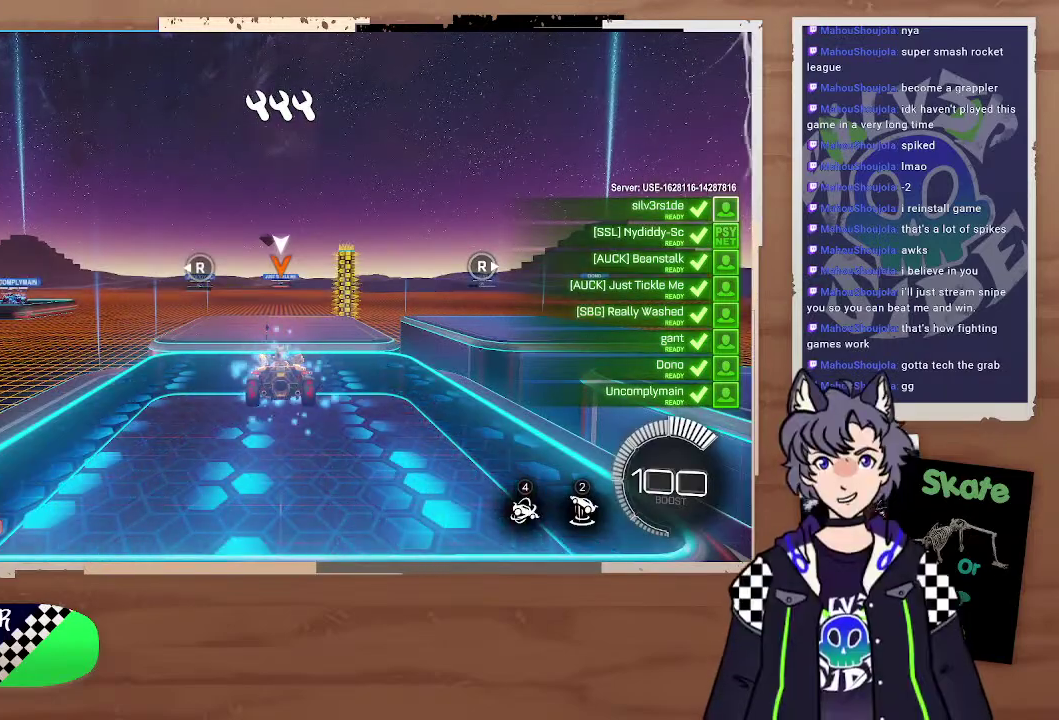
Gameplay with a controller (PlayStation layout); each line is a JSON object with the inputs held at the frame after it. "events" lists button and stick changes between this image and that frame as [ms after this image, input, new state], when the widget could be followed in between.
{"buttons": [], "left_stick": "center", "right_stick": "right", "events": [[367, "right_stick", "right"]]}
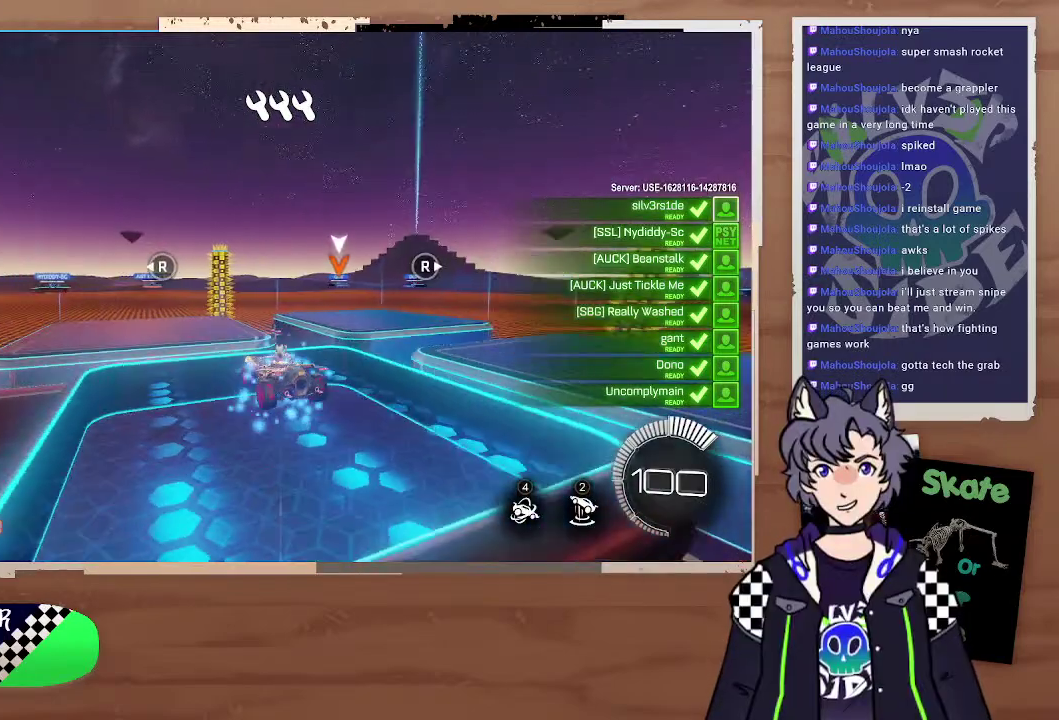
{"buttons": [], "left_stick": "center", "right_stick": "center", "events": [[33, "right_stick", "center"], [233, "right_stick", "right"], [400, "right_stick", "center"]]}
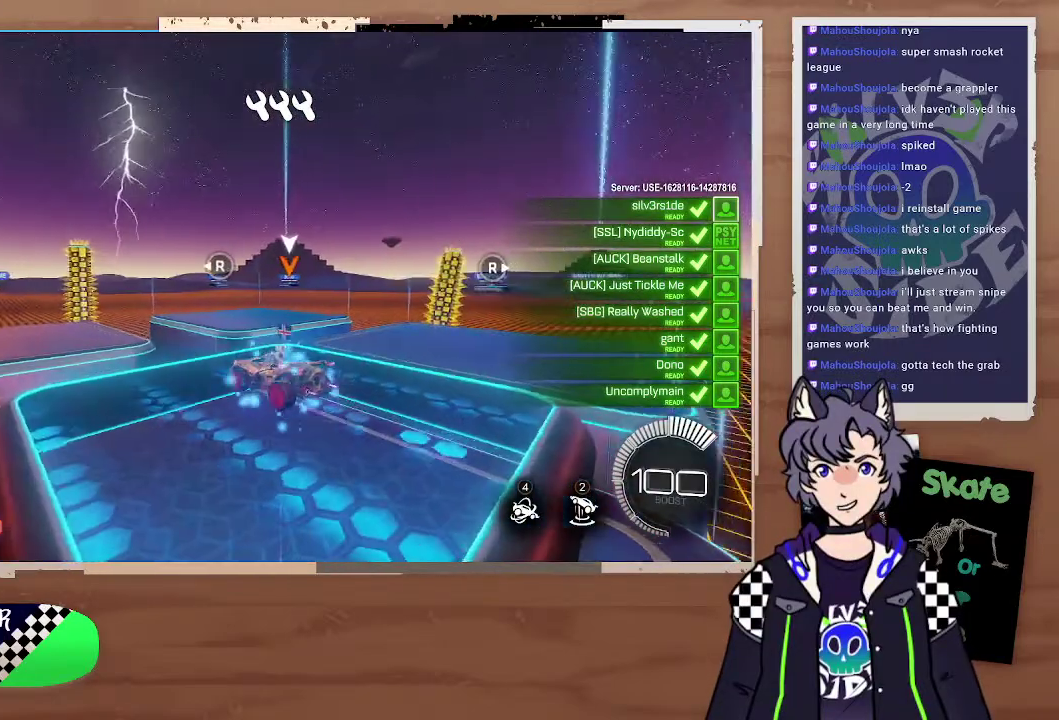
{"buttons": [], "left_stick": "center", "right_stick": "center", "events": [[67, "right_stick", "right"], [233, "right_stick", "center"]]}
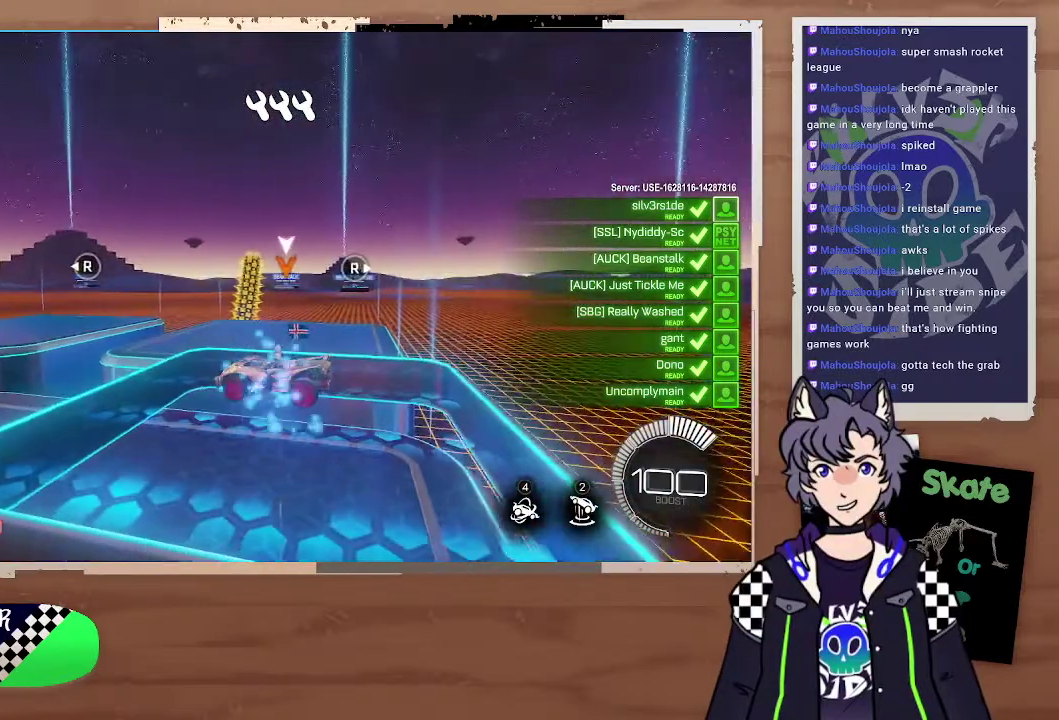
{"buttons": [], "left_stick": "center", "right_stick": "center", "events": [[100, "right_stick", "right"], [300, "right_stick", "center"]]}
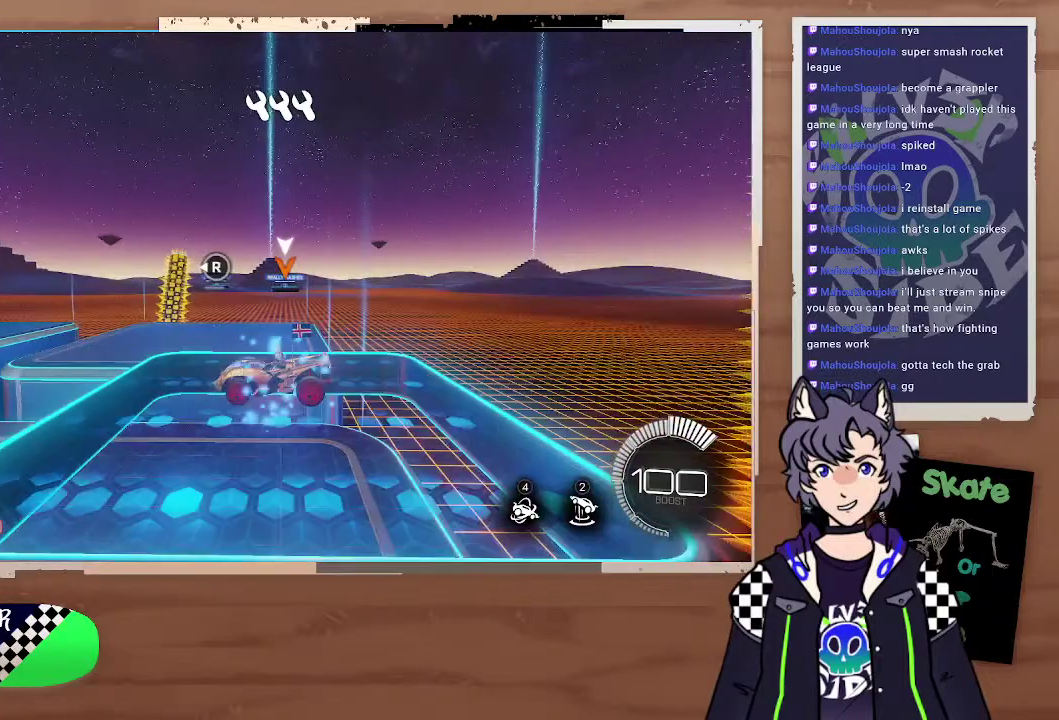
{"buttons": [], "left_stick": "center", "right_stick": "left", "events": [[333, "right_stick", "left"]]}
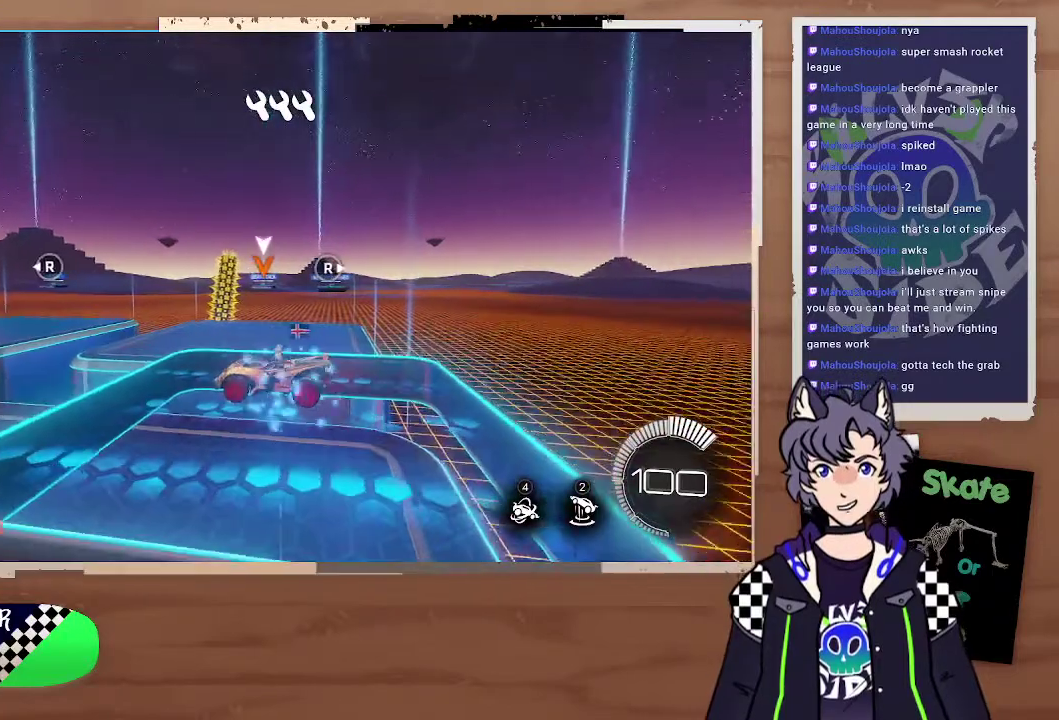
{"buttons": [], "left_stick": "center", "right_stick": "center", "events": [[33, "right_stick", "center"], [100, "right_stick", "left"], [267, "right_stick", "center"], [367, "right_stick", "left"], [500, "right_stick", "center"]]}
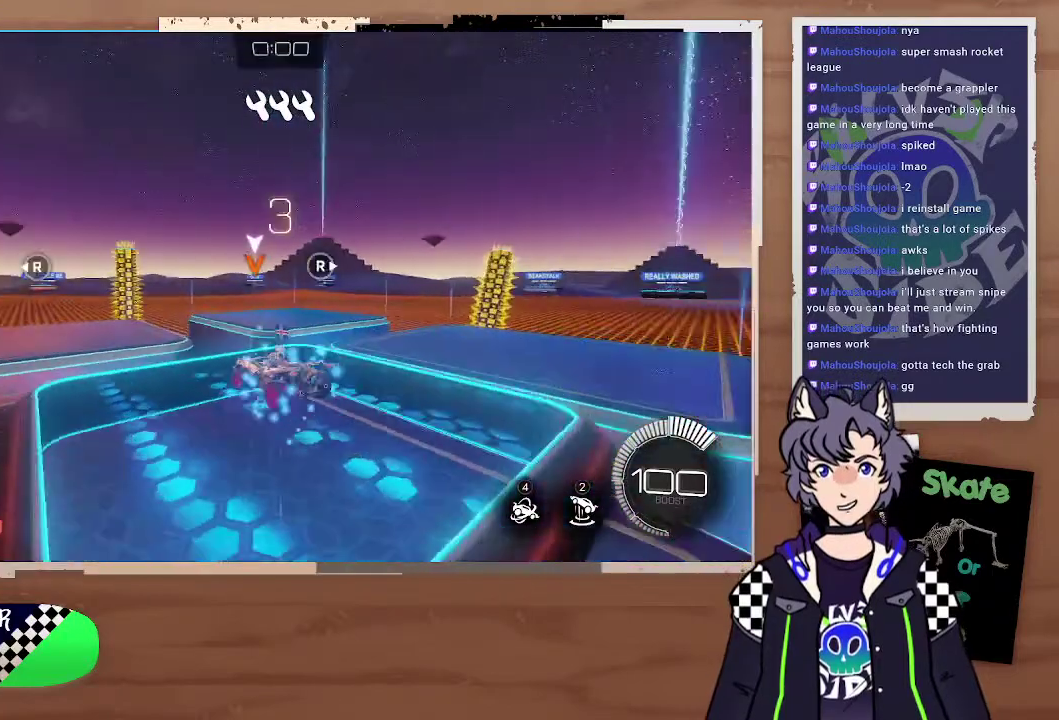
{"buttons": [], "left_stick": "center", "right_stick": "center", "events": [[100, "right_stick", "left"], [267, "right_stick", "center"]]}
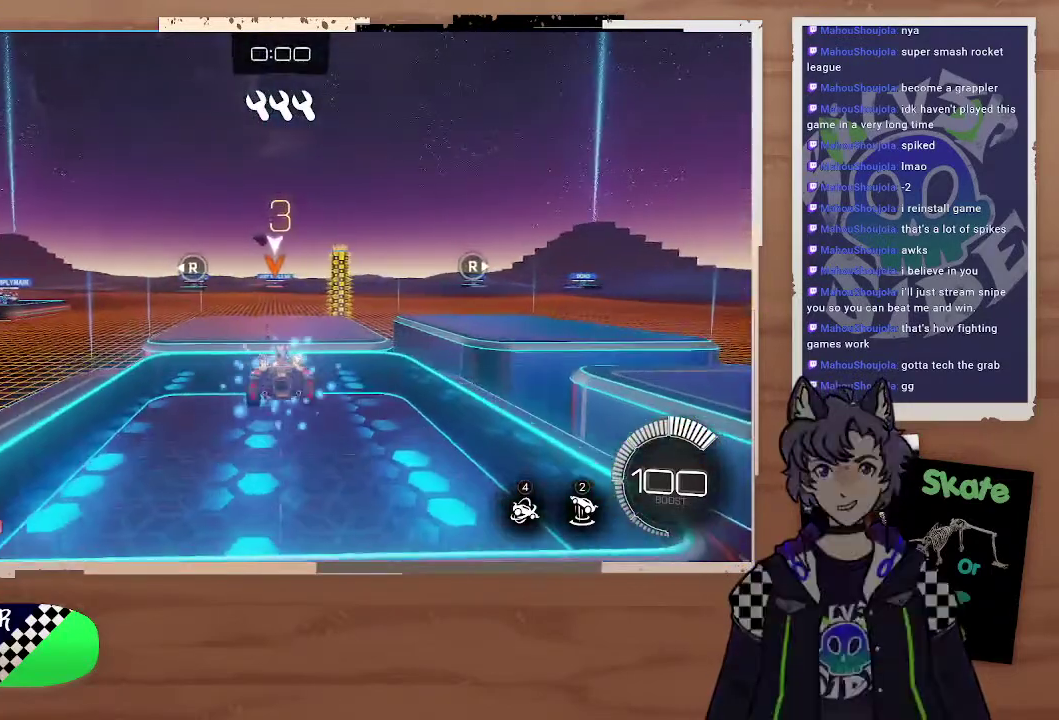
{"buttons": [], "left_stick": "center", "right_stick": "center", "events": []}
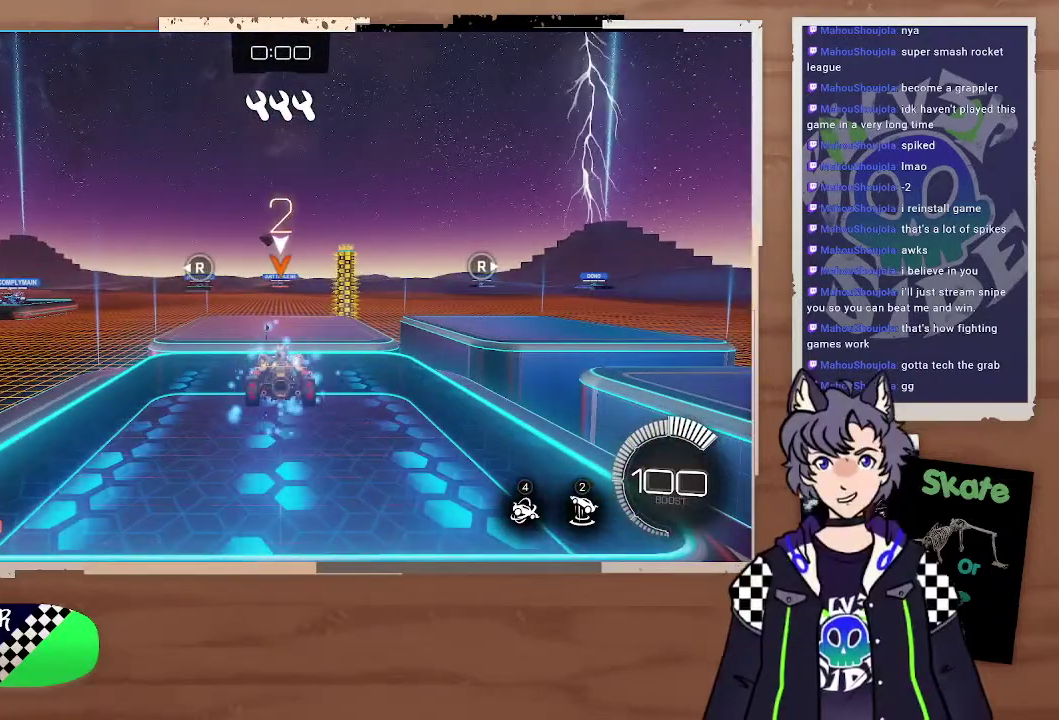
{"buttons": [], "left_stick": "center", "right_stick": "center", "events": []}
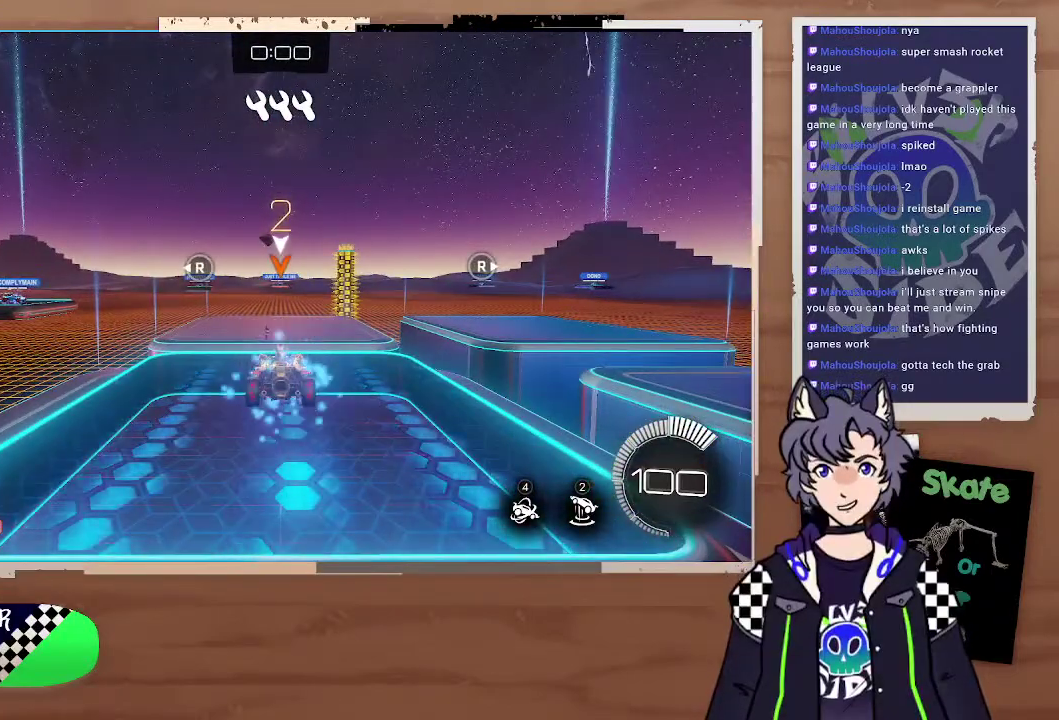
{"buttons": [], "left_stick": "center", "right_stick": "center", "events": []}
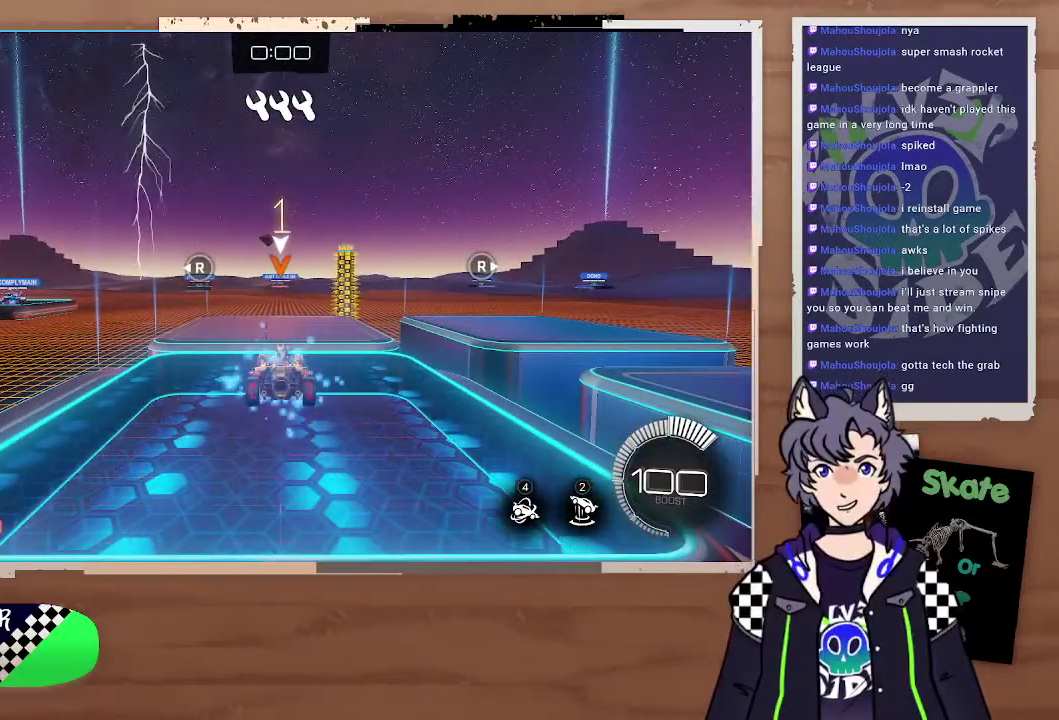
{"buttons": ["R2"], "left_stick": "center", "right_stick": "center", "events": [[400, "R2", "down"]]}